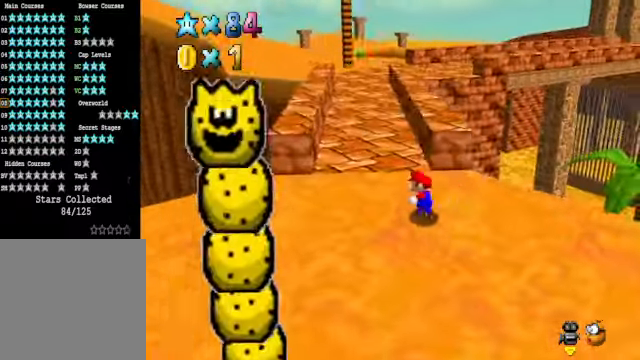
Gameplay with a controller (Xbox layout); each line is a JSON object with the inputs held at the frame after it. "events" lists button and stick changes between this image and that frame as [ms after this image, input, new state], when the widget could be followed in between.
{"buttons": [], "left_stick": "up-left", "right_stick": "center", "events": [[368, "X", "down"], [501, "X", "up"]]}
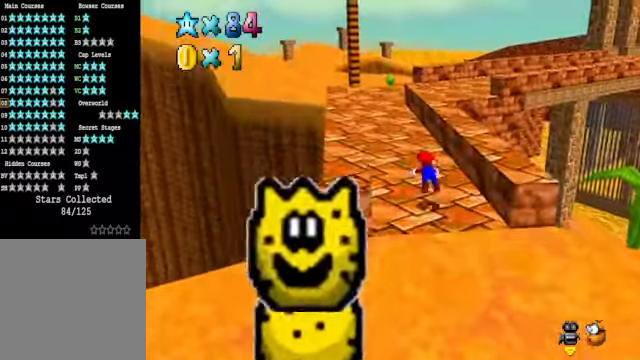
{"buttons": [], "left_stick": "up", "right_stick": "center", "events": [[101, "left_stick", "up"], [268, "A", "down"], [368, "A", "up"]]}
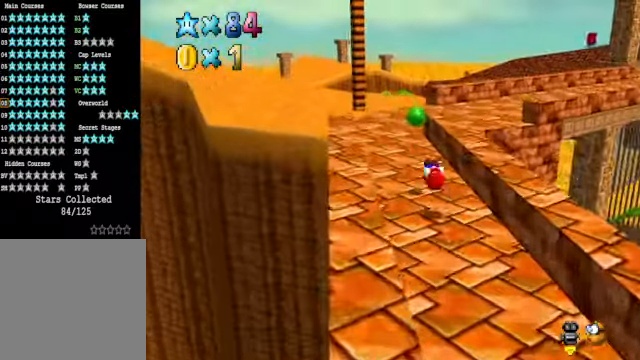
{"buttons": [], "left_stick": "up", "right_stick": "center", "events": [[401, "X", "down"], [501, "X", "up"]]}
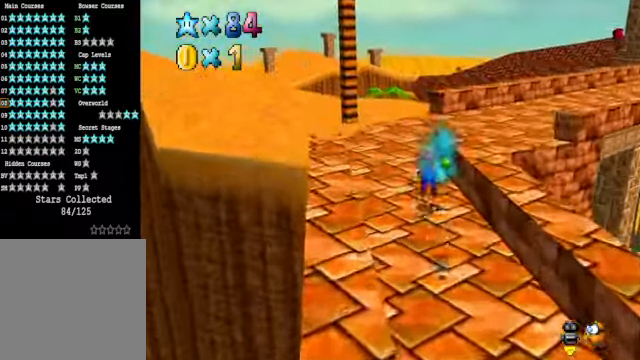
{"buttons": [], "left_stick": "up-right", "right_stick": "center", "events": [[134, "right_stick", "down-left"], [268, "right_stick", "center"], [368, "A", "down"], [435, "A", "up"], [468, "left_stick", "up-right"]]}
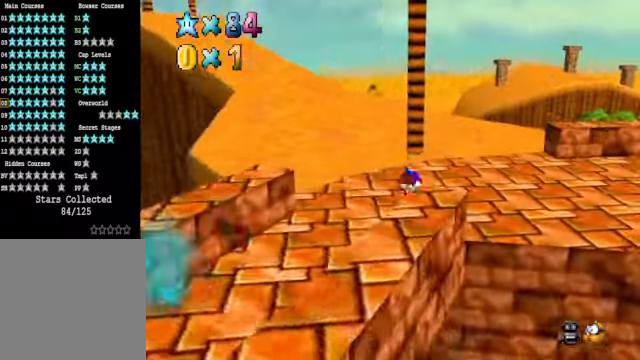
{"buttons": [], "left_stick": "up-right", "right_stick": "center", "events": [[201, "left_stick", "right"], [401, "right_stick", "right"], [501, "left_stick", "up-right"], [501, "right_stick", "center"]]}
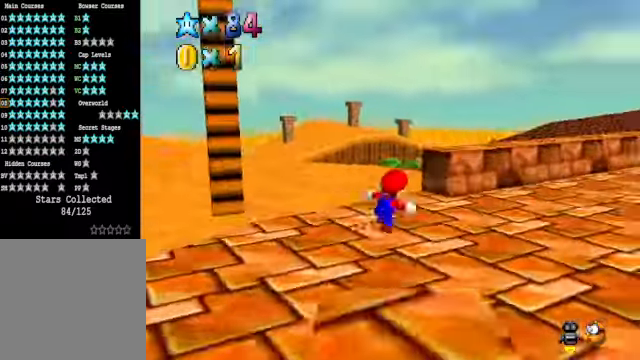
{"buttons": ["X"], "left_stick": "up", "right_stick": "center", "events": [[134, "right_stick", "right"], [267, "right_stick", "center"], [368, "left_stick", "up"], [501, "X", "down"]]}
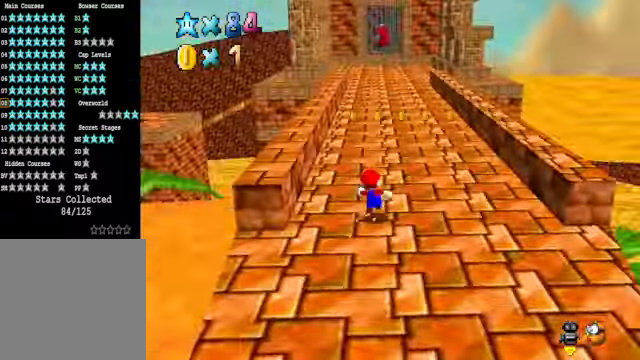
{"buttons": [], "left_stick": "up", "right_stick": "center", "events": [[134, "X", "up"], [368, "A", "down"], [468, "A", "up"]]}
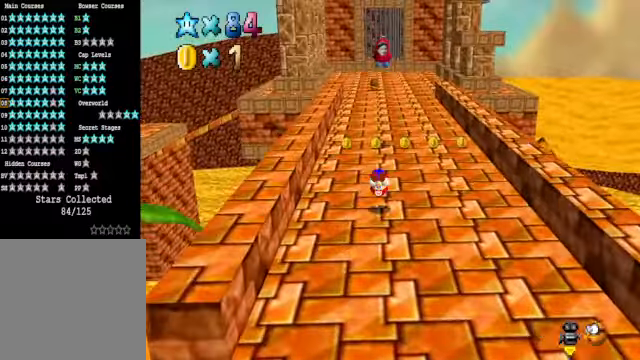
{"buttons": ["X", "L2"], "left_stick": "up", "right_stick": "center", "events": [[434, "L2", "down"], [467, "X", "down"]]}
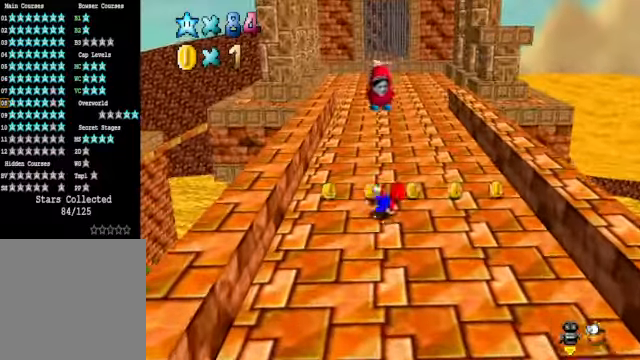
{"buttons": [], "left_stick": "up", "right_stick": "center", "events": [[33, "X", "up"], [100, "L2", "up"]]}
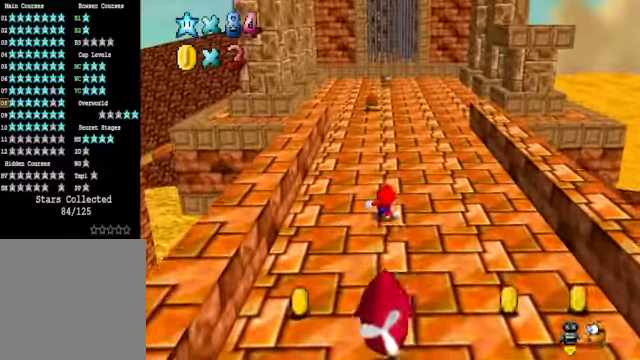
{"buttons": [], "left_stick": "up", "right_stick": "center", "events": [[133, "A", "down"], [233, "A", "up"]]}
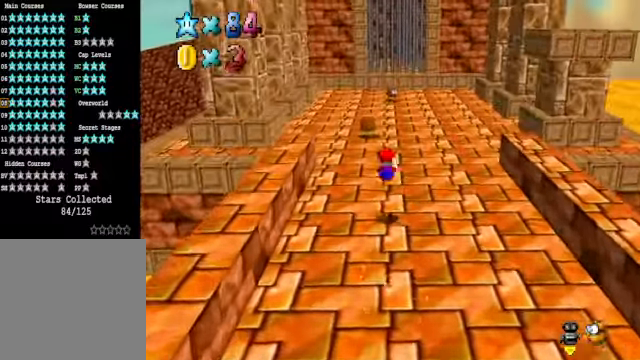
{"buttons": [], "left_stick": "up-right", "right_stick": "center", "events": [[67, "left_stick", "up-right"], [334, "A", "down"], [435, "A", "up"]]}
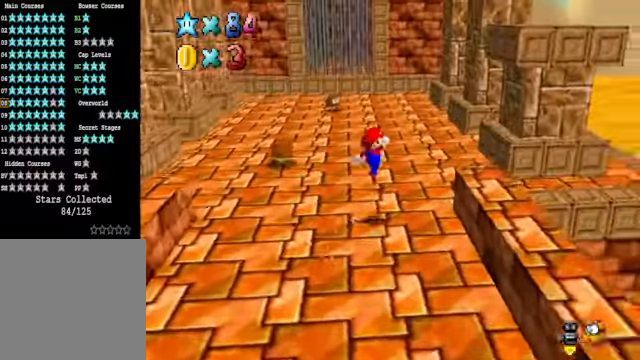
{"buttons": ["A"], "left_stick": "left", "right_stick": "center", "events": [[368, "left_stick", "up-left"], [401, "A", "down"], [435, "left_stick", "left"]]}
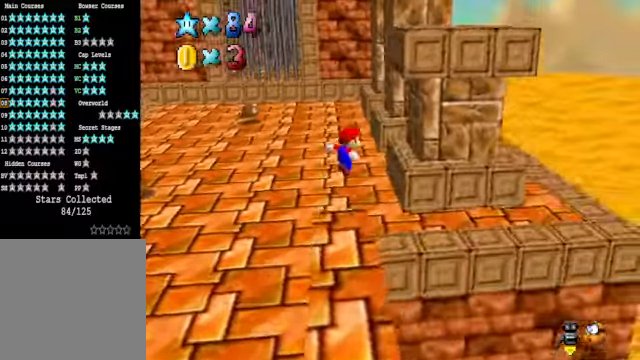
{"buttons": [], "left_stick": "center", "right_stick": "center", "events": [[201, "left_stick", "up-right"], [268, "A", "up"], [501, "left_stick", "center"]]}
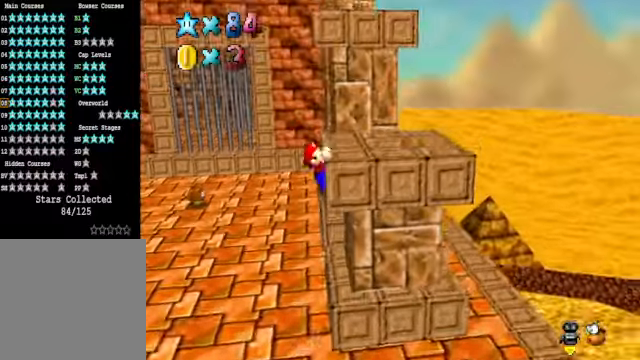
{"buttons": [], "left_stick": "up", "right_stick": "center", "events": [[34, "A", "down"], [134, "A", "up"], [401, "left_stick", "up"]]}
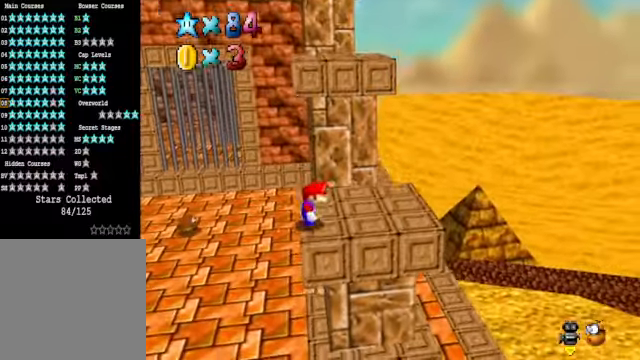
{"buttons": [], "left_stick": "up-right", "right_stick": "center", "events": [[301, "left_stick", "up-right"]]}
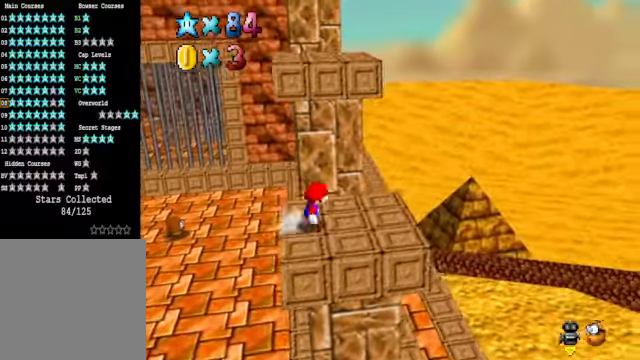
{"buttons": [], "left_stick": "up", "right_stick": "center", "events": [[33, "left_stick", "down-right"], [134, "left_stick", "down-left"], [234, "left_stick", "up"], [334, "A", "down"], [501, "A", "up"]]}
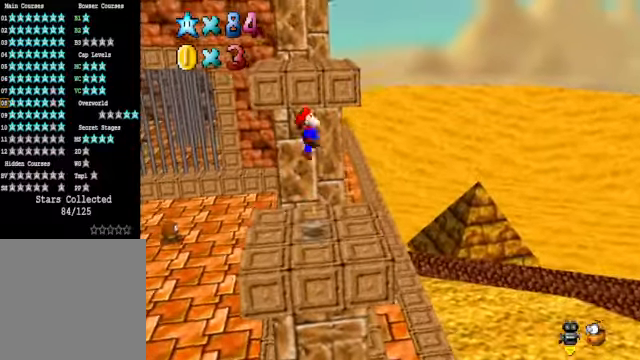
{"buttons": [], "left_stick": "up-right", "right_stick": "down-left", "events": [[167, "right_stick", "down-left"], [300, "left_stick", "up-right"], [300, "right_stick", "center"], [434, "right_stick", "down-left"]]}
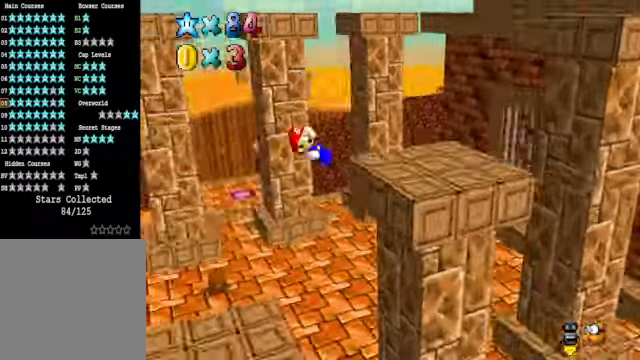
{"buttons": [], "left_stick": "center", "right_stick": "center", "events": [[34, "right_stick", "center"], [167, "A", "down"], [368, "A", "up"], [401, "left_stick", "center"]]}
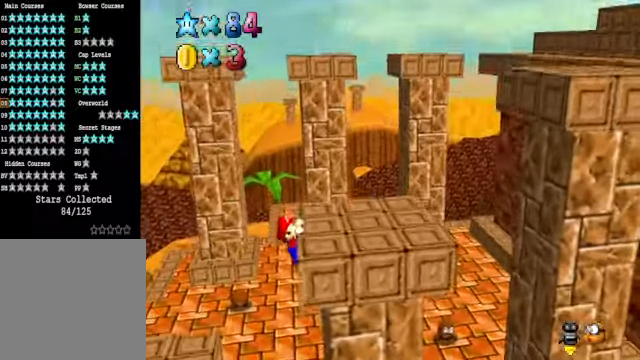
{"buttons": [], "left_stick": "right", "right_stick": "center", "events": [[100, "A", "down"], [234, "A", "up"], [301, "left_stick", "right"]]}
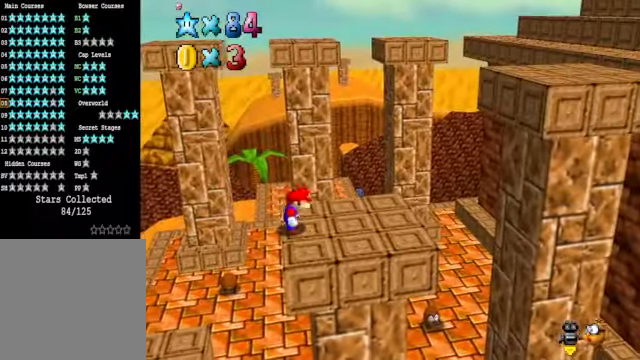
{"buttons": [], "left_stick": "right", "right_stick": "center", "events": [[201, "A", "down"], [201, "X", "down"], [301, "A", "up"], [301, "X", "up"]]}
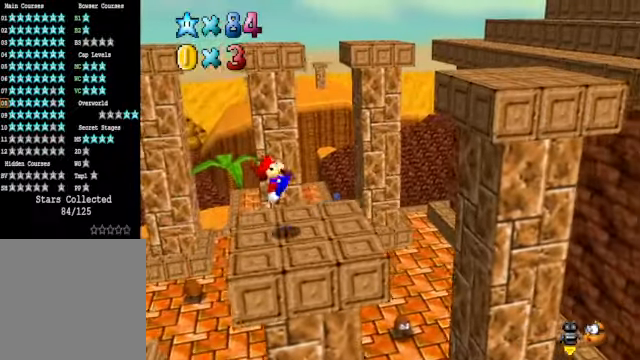
{"buttons": ["A"], "left_stick": "left", "right_stick": "center", "events": [[134, "A", "down"], [434, "left_stick", "left"]]}
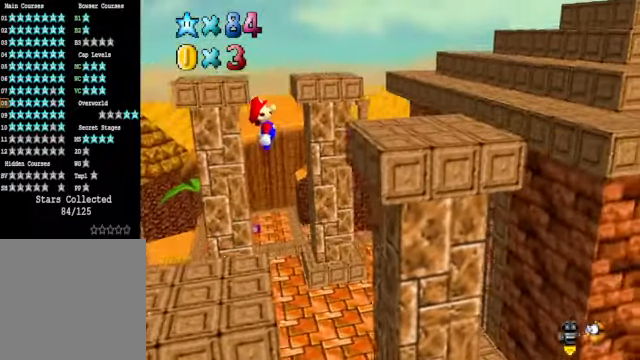
{"buttons": [], "left_stick": "right", "right_stick": "center", "events": [[100, "X", "down"], [100, "left_stick", "right"], [334, "X", "up"], [367, "A", "up"]]}
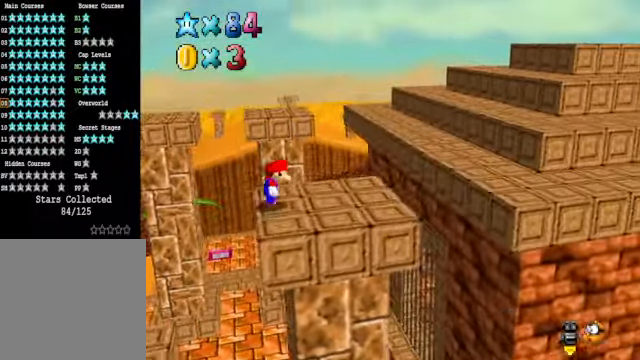
{"buttons": [], "left_stick": "up-right", "right_stick": "center", "events": [[267, "A", "down"], [301, "left_stick", "up-right"], [434, "A", "up"]]}
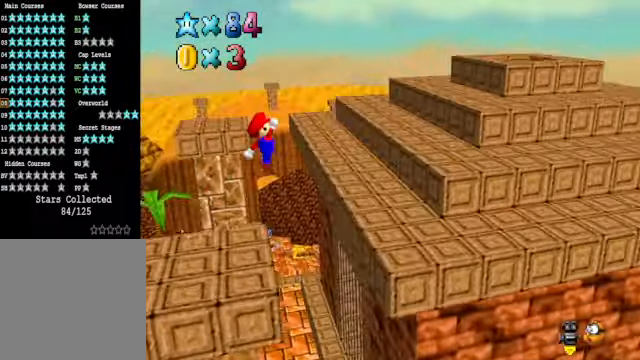
{"buttons": ["A"], "left_stick": "up-right", "right_stick": "center", "events": [[468, "A", "down"]]}
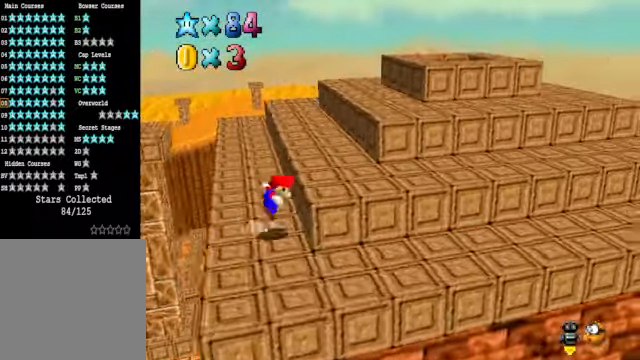
{"buttons": [], "left_stick": "up", "right_stick": "center", "events": [[401, "A", "up"], [434, "left_stick", "up"]]}
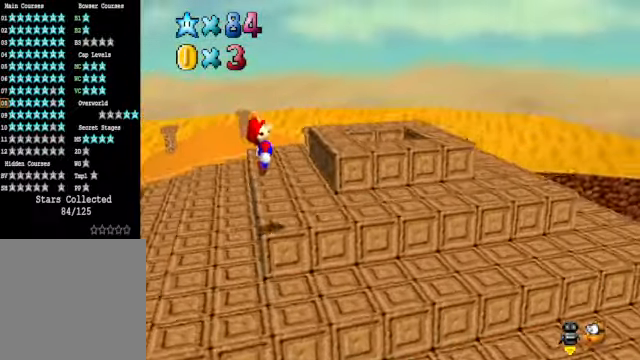
{"buttons": [], "left_stick": "right", "right_stick": "center", "events": [[134, "left_stick", "up-right"], [234, "left_stick", "right"]]}
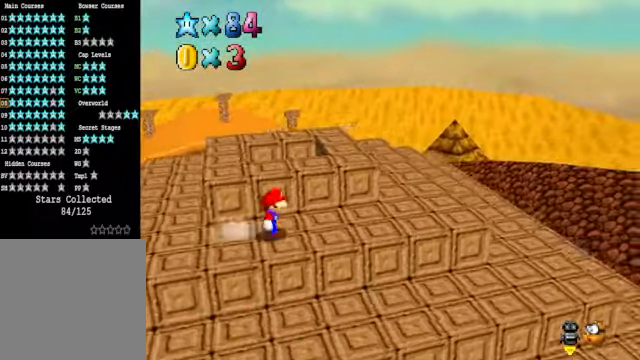
{"buttons": [], "left_stick": "up-right", "right_stick": "center", "events": [[300, "right_stick", "down-left"], [367, "left_stick", "up-right"], [467, "right_stick", "center"]]}
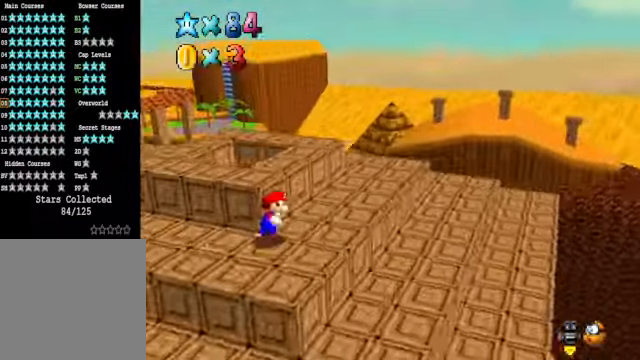
{"buttons": [], "left_stick": "up-right", "right_stick": "center", "events": [[333, "right_stick", "down-left"], [433, "right_stick", "center"]]}
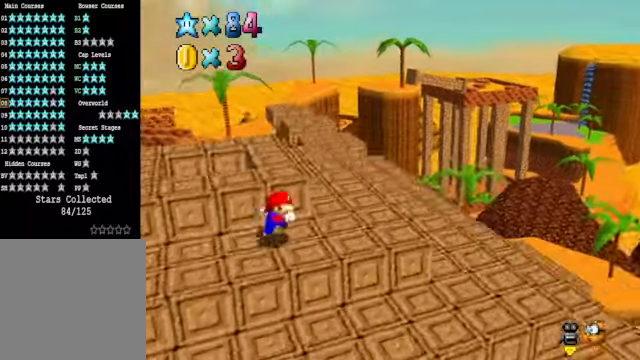
{"buttons": [], "left_stick": "right", "right_stick": "center", "events": [[134, "left_stick", "center"], [368, "left_stick", "right"]]}
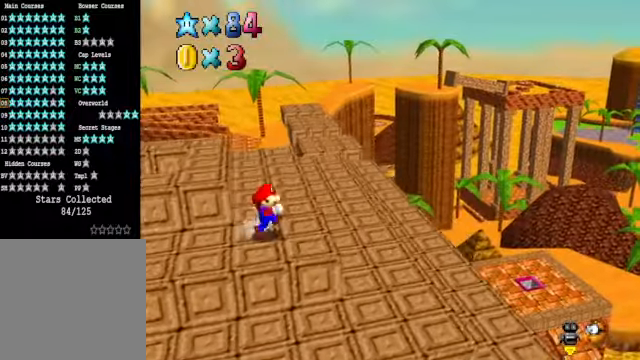
{"buttons": ["A"], "left_stick": "up-right", "right_stick": "center", "events": [[34, "left_stick", "up-right"], [434, "A", "down"]]}